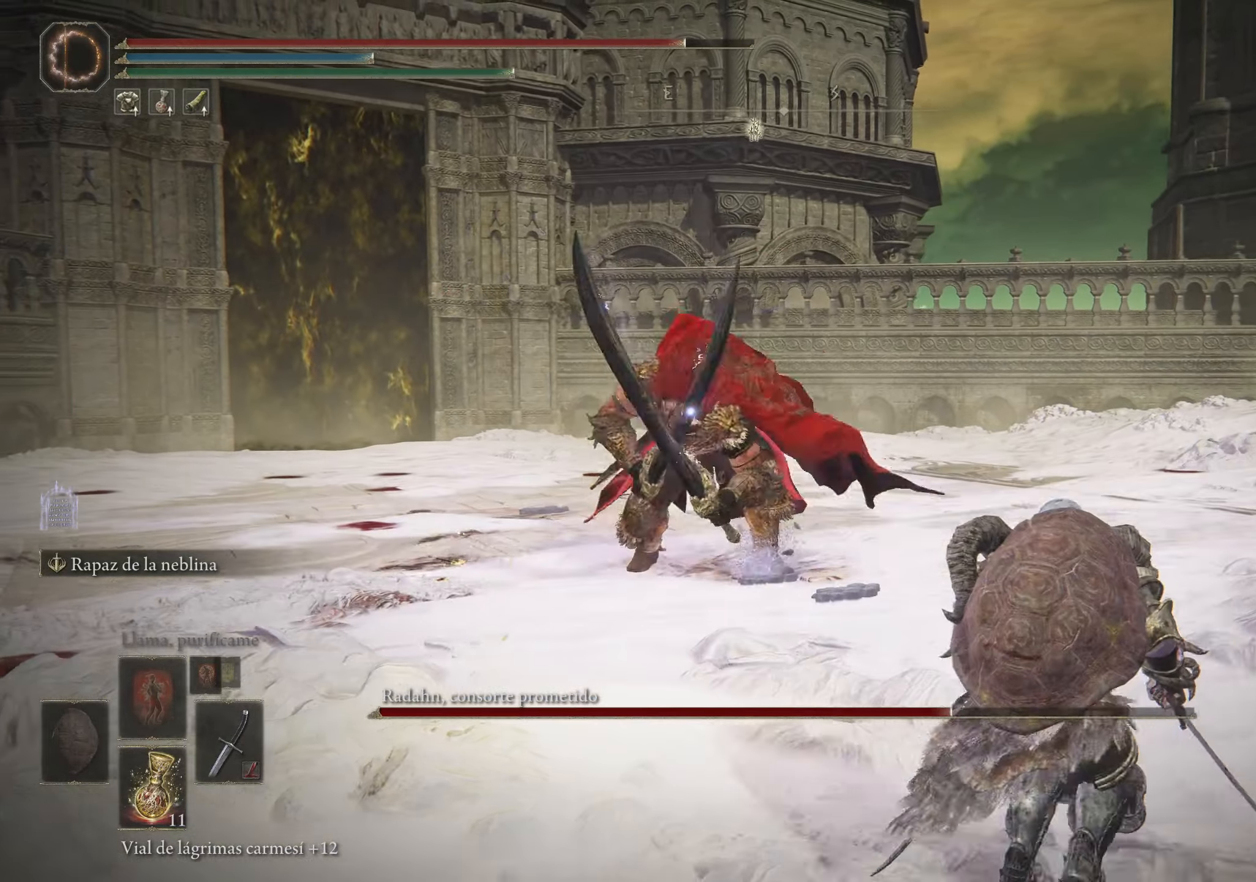
Gameplay with keyboard and mouse; each line is a JSON object with the keys and mouse buttons held at the frame after it. "events" lists presses ("down") and releases ("up") of "1", "2", "3", "4", "5", "a", "alt", "c", "caps_lock", "ctrl", "d", "e", "f", "g", "q", "r", "s", "shift", "space", "t", "tab", "v", "w", "x", "z", "mouse_left", "mouse_wheel" and "mouse_right" between this image and that frame as [ms after this image, input, new state], when the widget could be followed in between. "mouse_left", "mouse_wheel", "mouse_right" = the "left", "wheel", "right" buttons of the "mouse" list. No other keys are recorded. "wheel" means that the mouse wheel is clicked or scrolled. Not read: mouse_move.
{"keys": ["d"], "mouse": [], "events": [[217, "space", "down"], [317, "space", "up"]]}
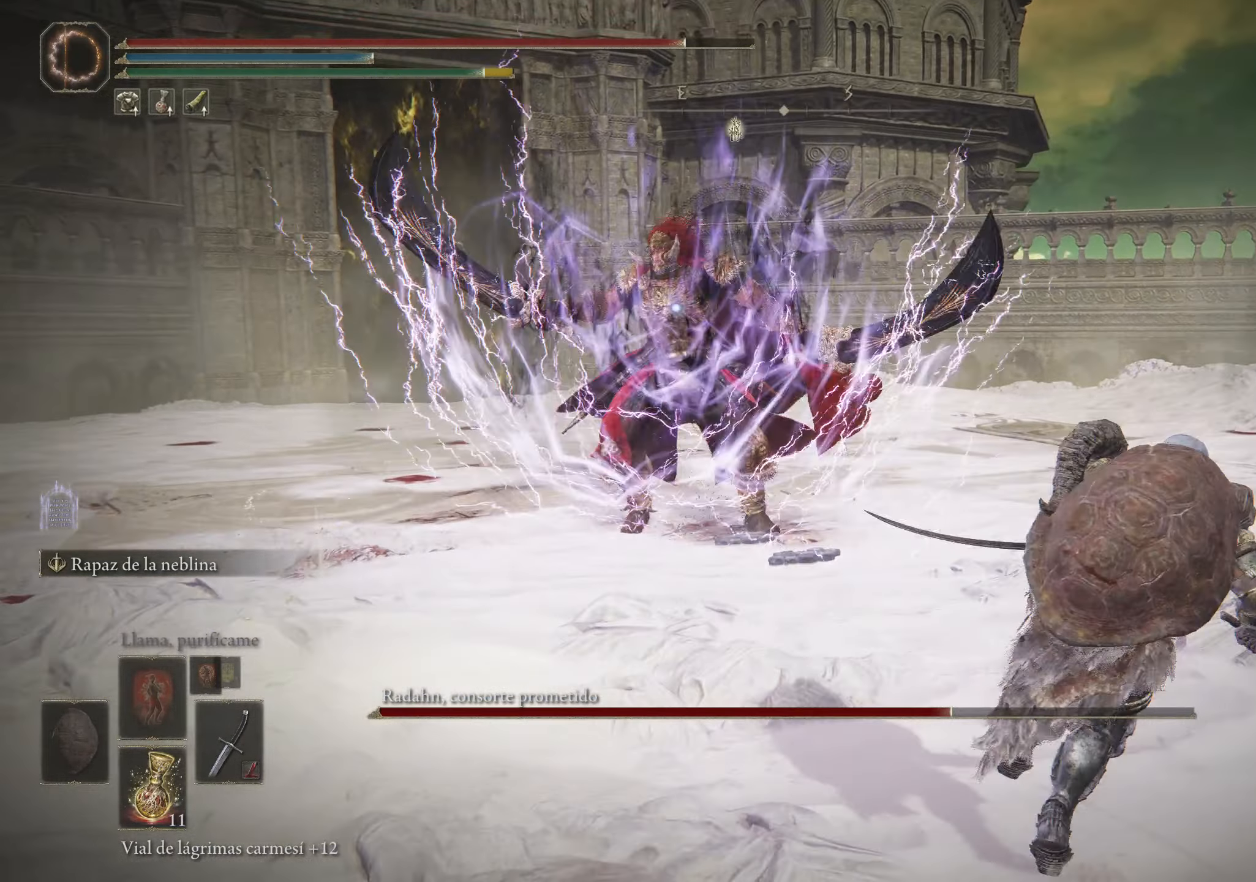
{"keys": ["d"], "mouse": [], "events": []}
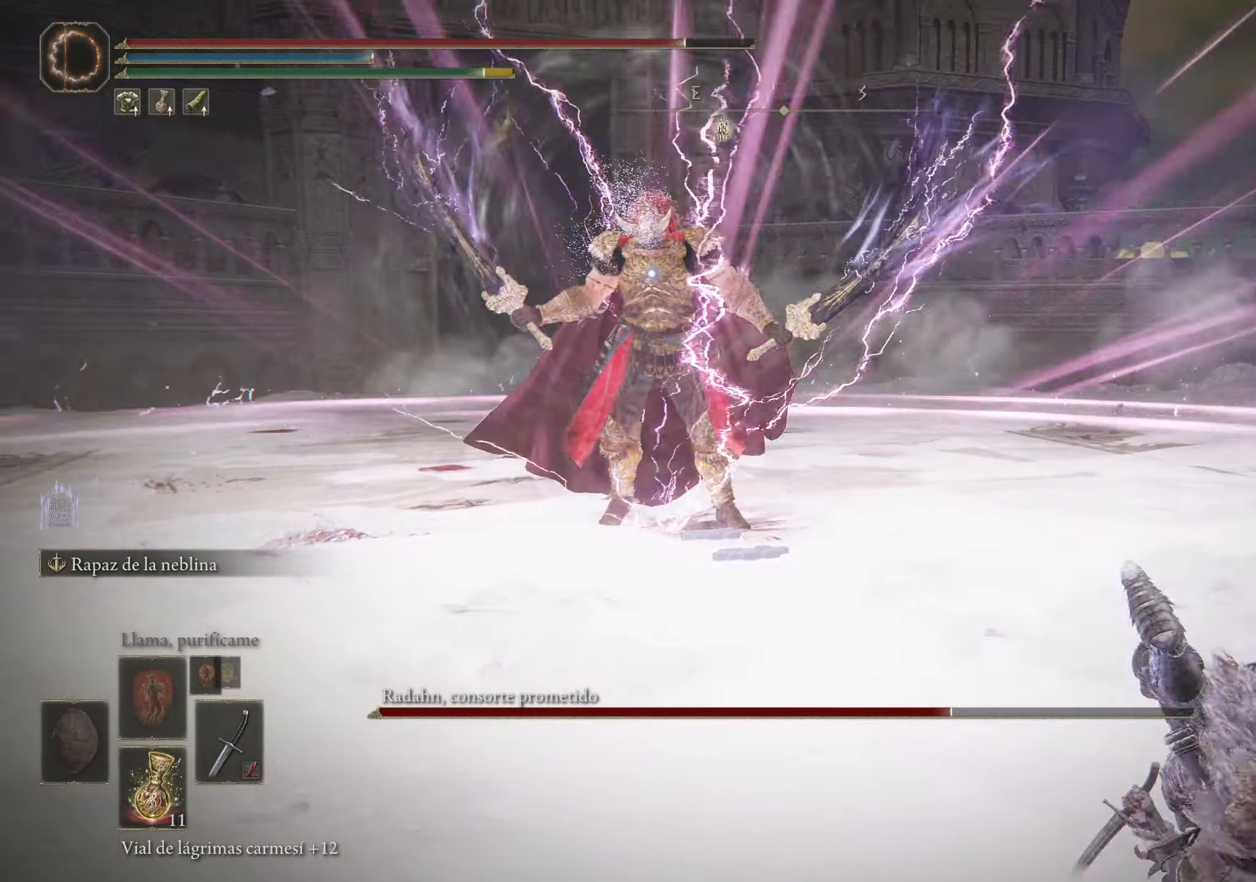
{"keys": ["s"], "mouse": [], "events": [[50, "s", "down"], [250, "d", "up"]]}
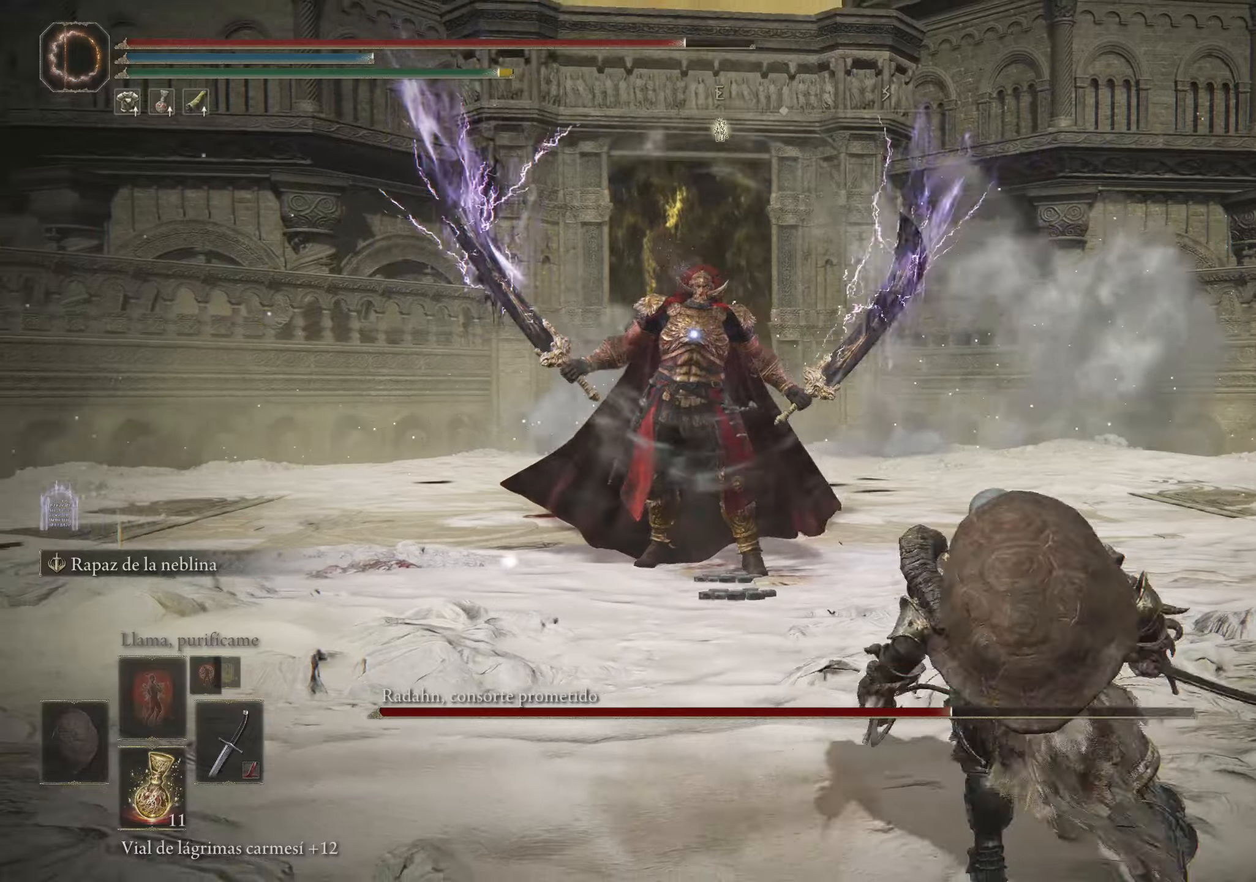
{"keys": ["s"], "mouse": [], "events": []}
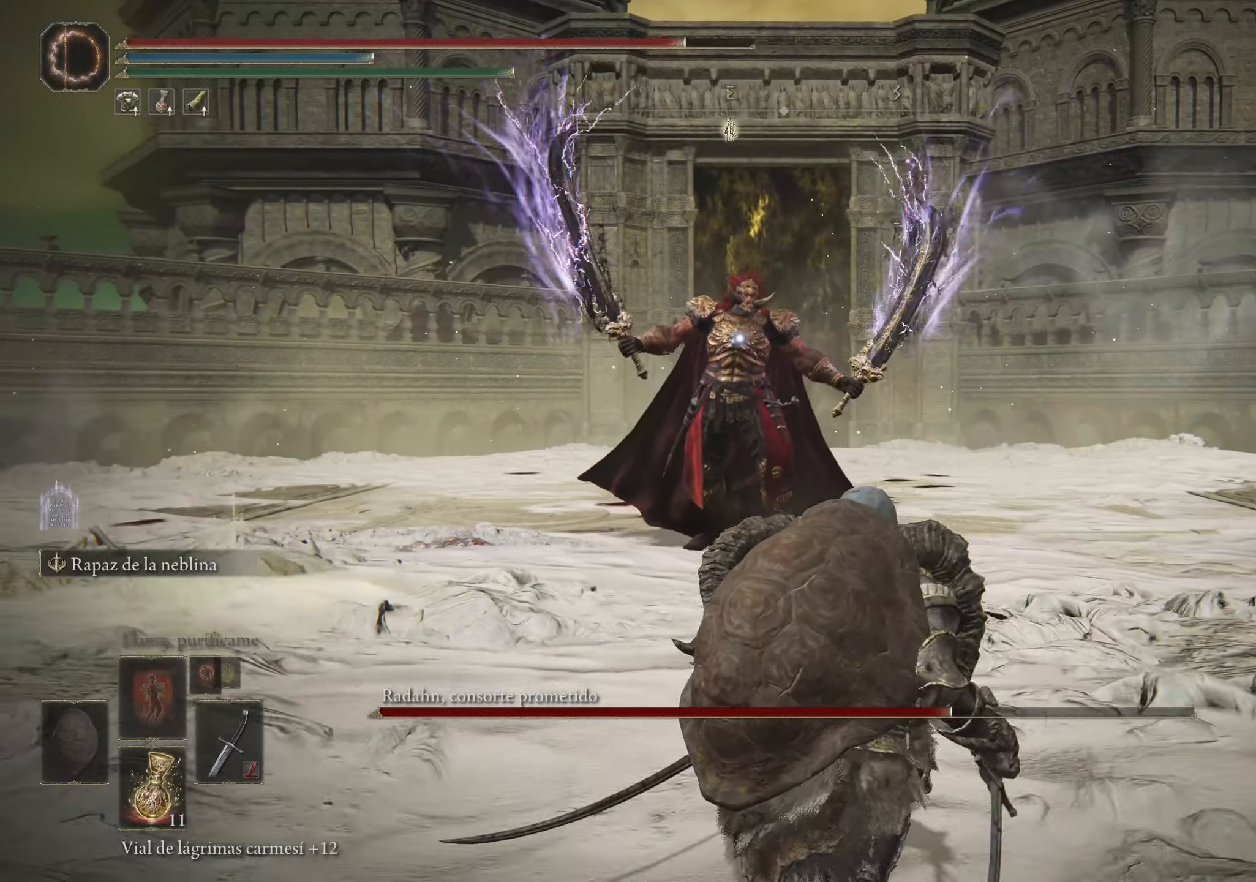
{"keys": ["a", "s"], "mouse": [], "events": [[466, "a", "down"]]}
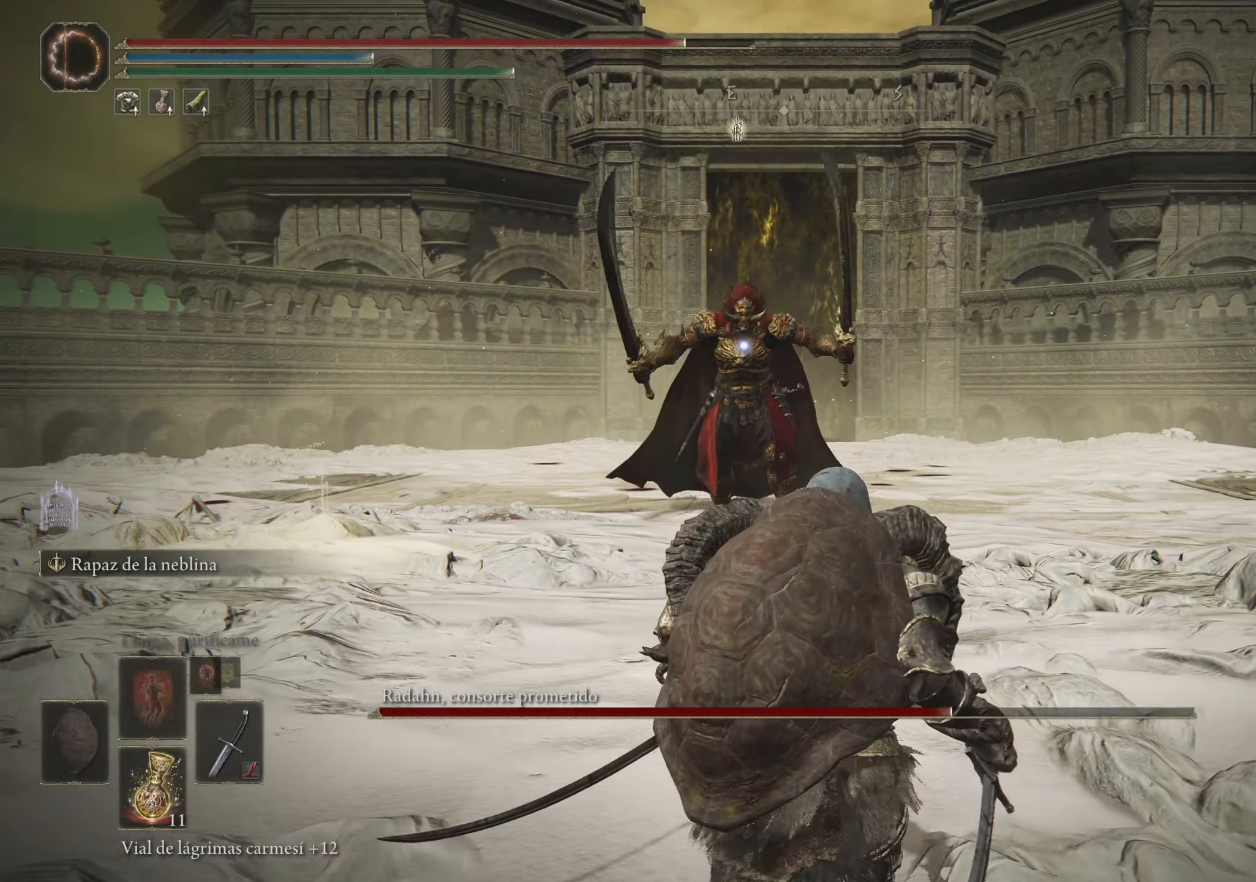
{"keys": ["a"], "mouse": [], "events": [[200, "s", "up"]]}
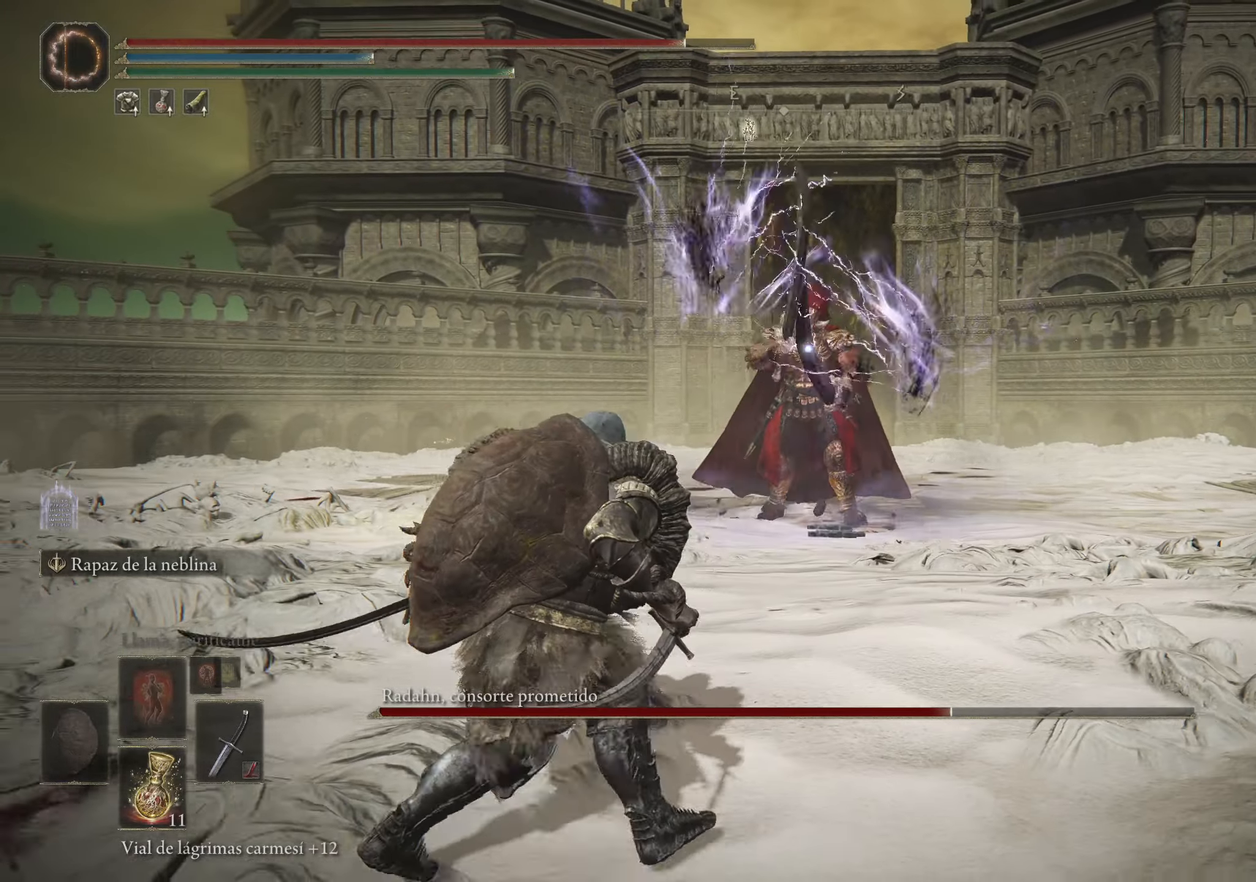
{"keys": [], "mouse": [], "events": [[400, "a", "up"]]}
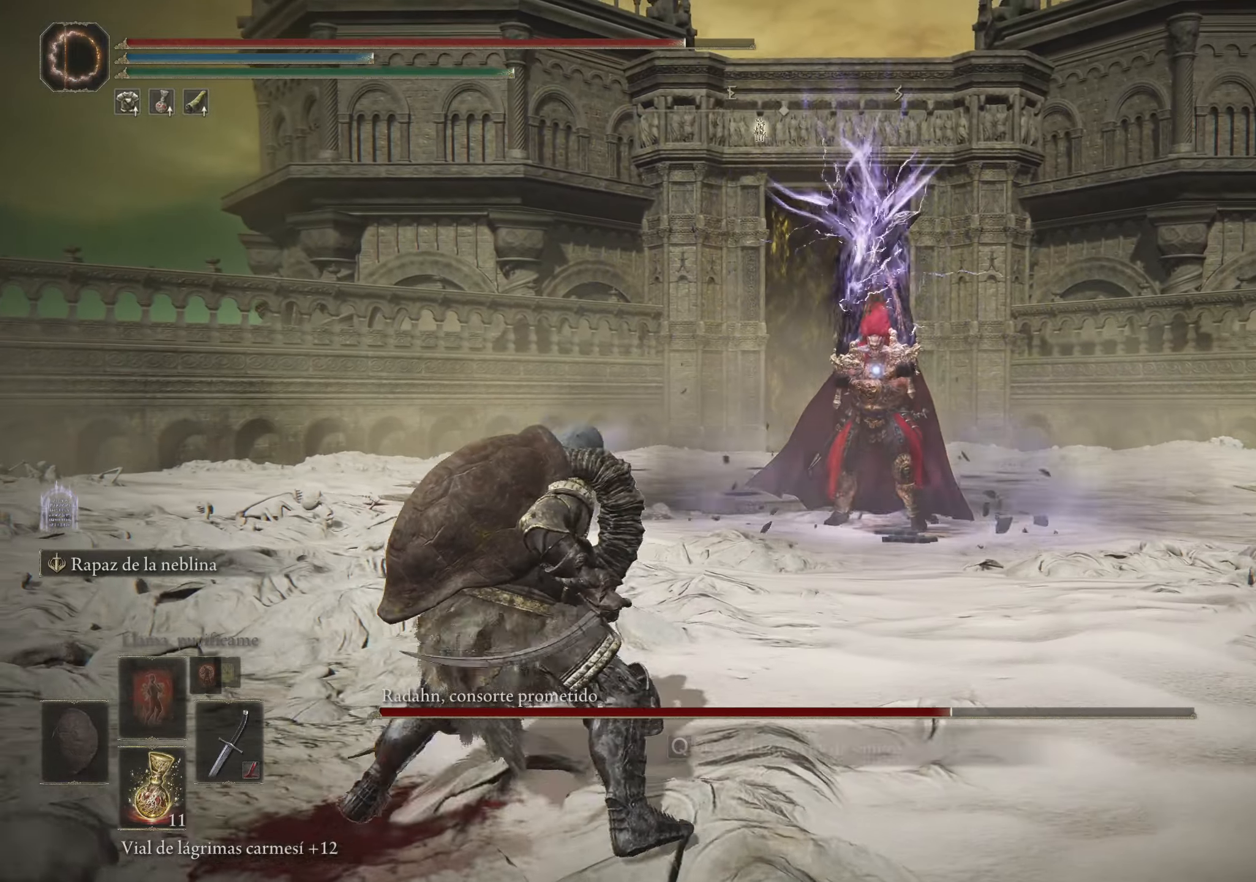
{"keys": ["w"], "mouse": [], "events": [[466, "w", "down"]]}
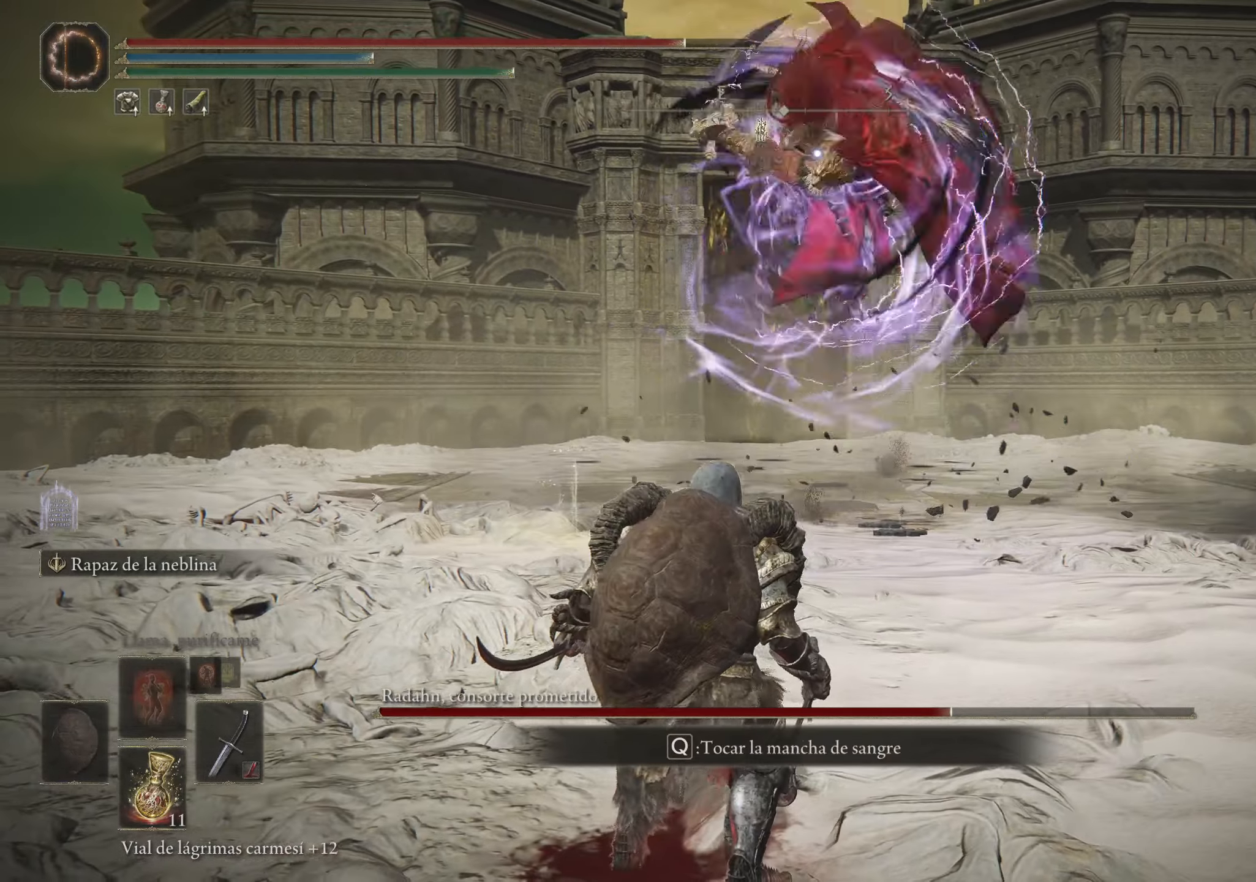
{"keys": ["w"], "mouse": [], "events": [[250, "space", "down"], [350, "space", "up"]]}
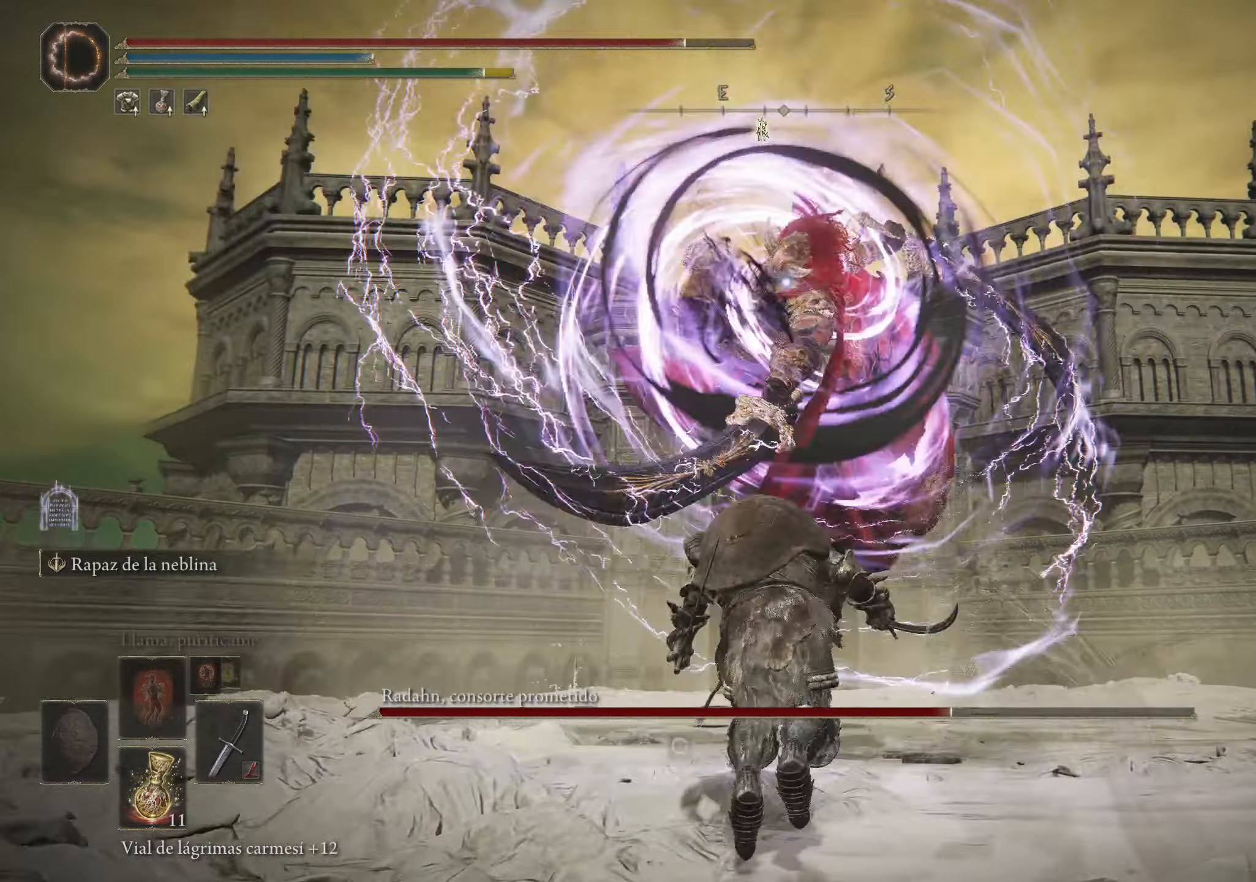
{"keys": [], "mouse": ["left"], "events": [[316, "mouse_left", "down"], [316, "w", "up"], [400, "mouse_left", "up"], [450, "mouse_left", "down"]]}
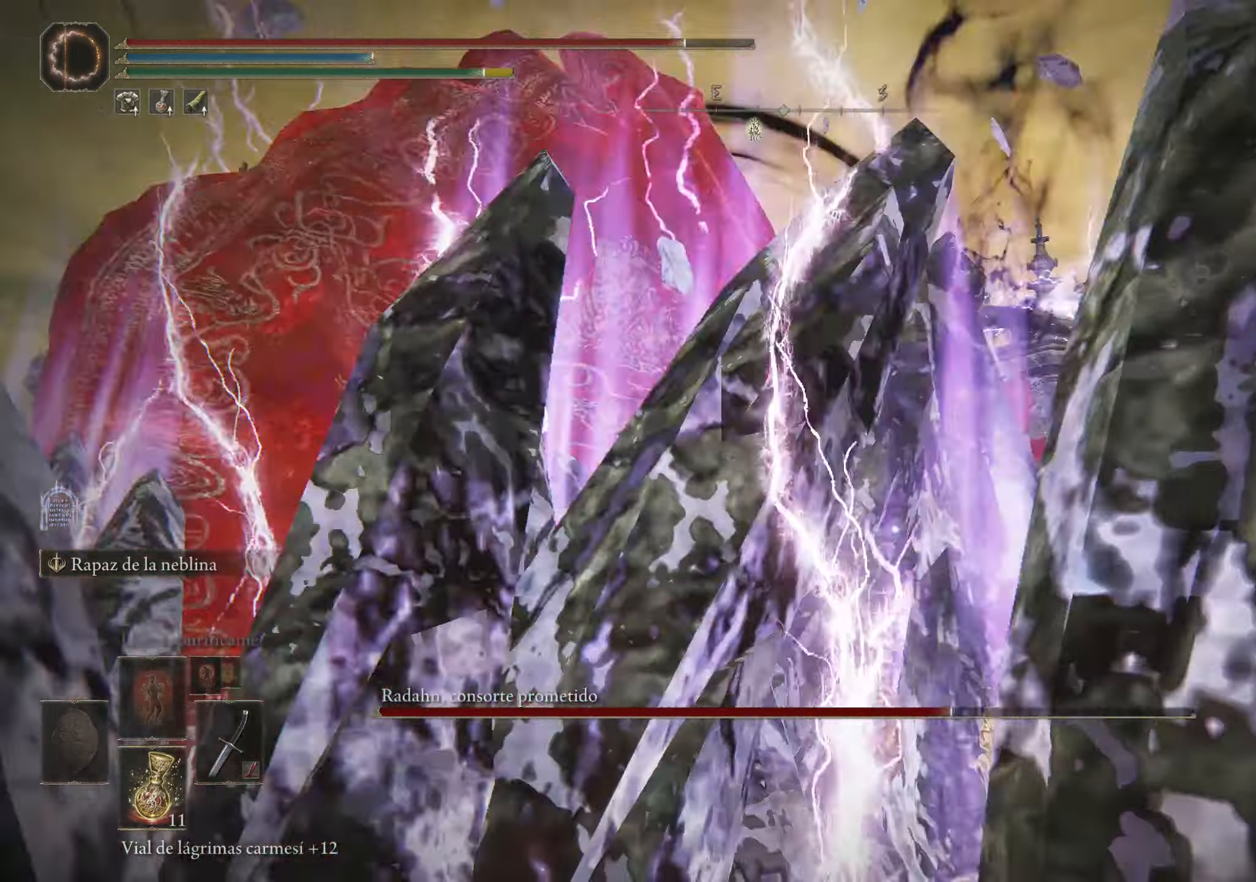
{"keys": [], "mouse": ["left"], "events": [[83, "mouse_left", "up"], [133, "mouse_left", "down"], [233, "mouse_left", "up"], [266, "mouse_left", "down"], [366, "mouse_left", "up"], [400, "mouse_left", "down"]]}
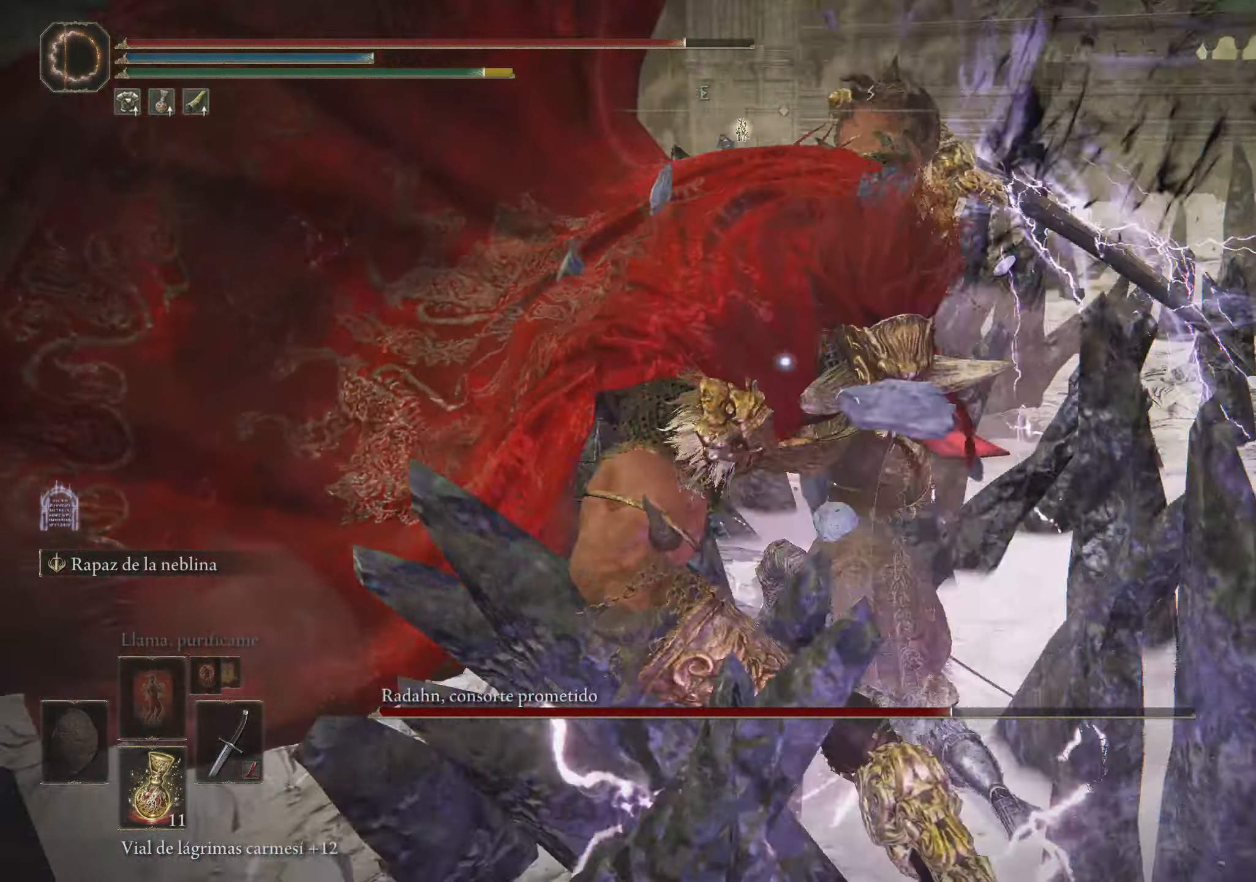
{"keys": [], "mouse": [], "events": [[16, "mouse_left", "up"], [66, "mouse_left", "down"], [233, "mouse_left", "up"]]}
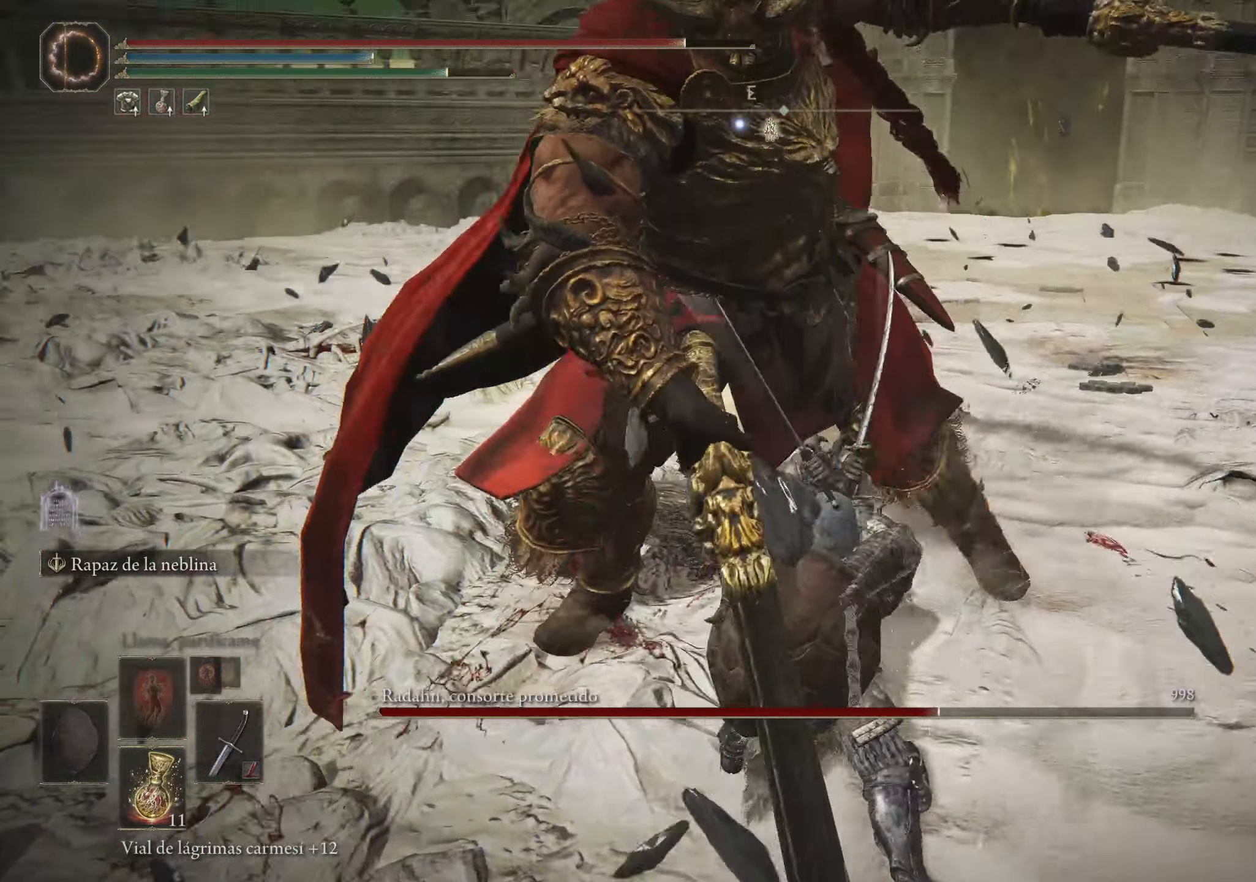
{"keys": [], "mouse": [], "events": []}
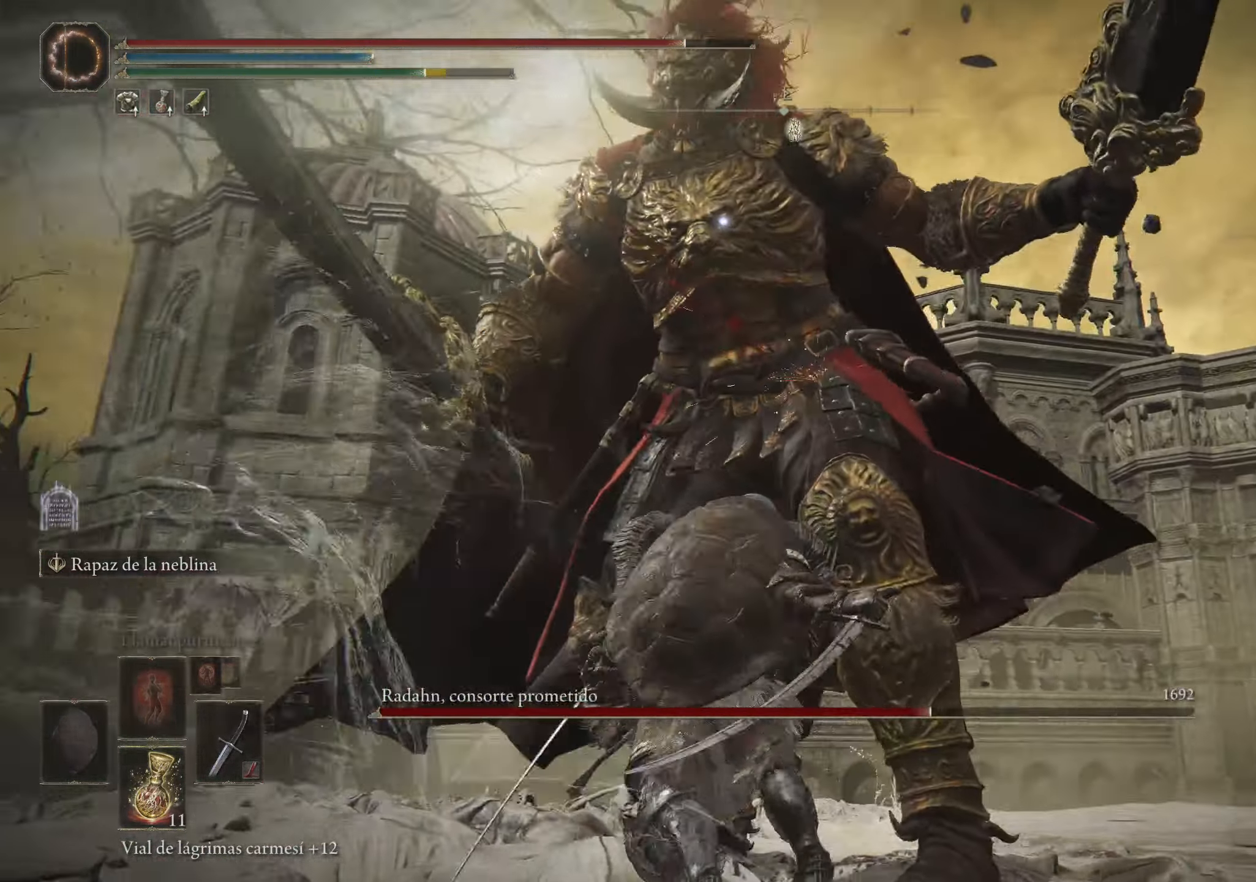
{"keys": [], "mouse": [], "events": []}
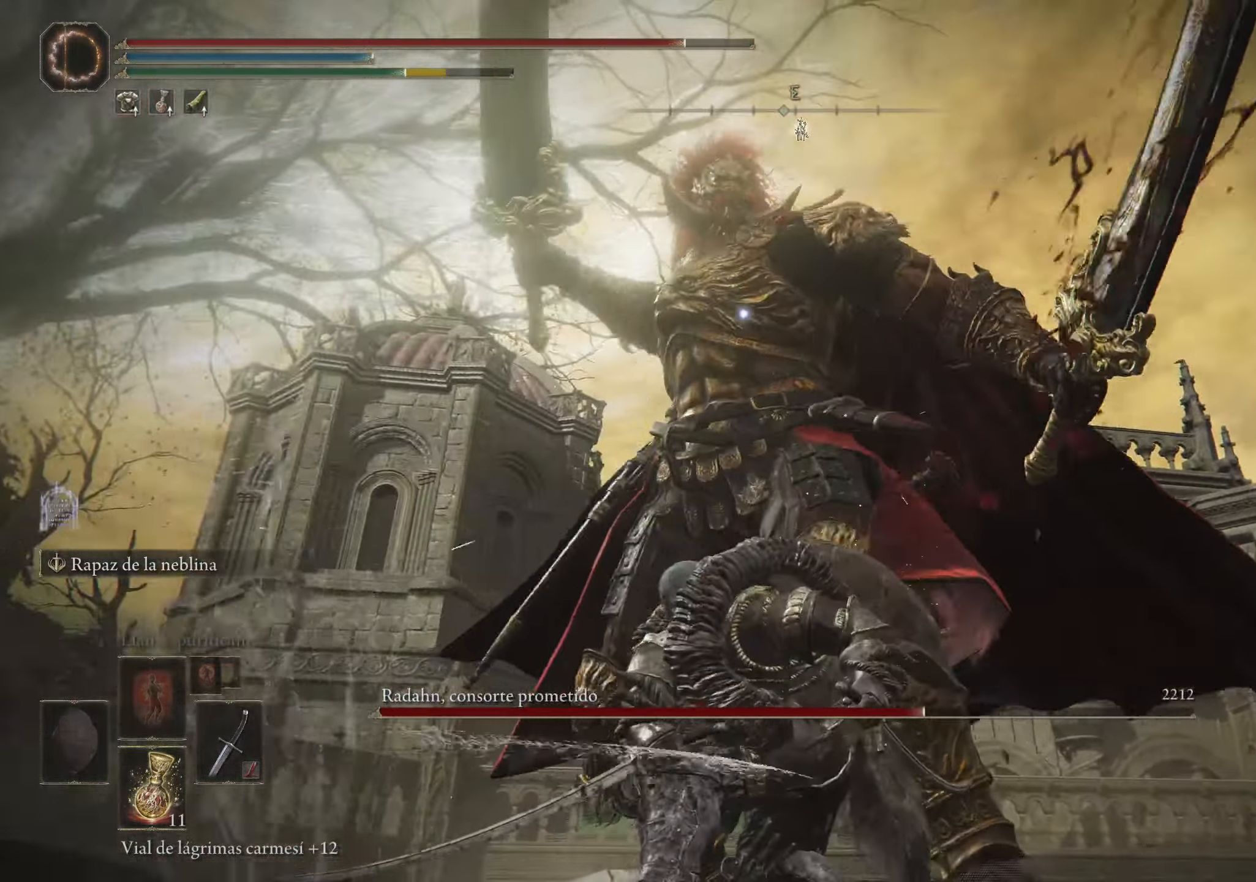
{"keys": ["a", "w"], "mouse": [], "events": [[150, "a", "down"], [200, "space", "down"], [200, "w", "down"], [300, "space", "up"]]}
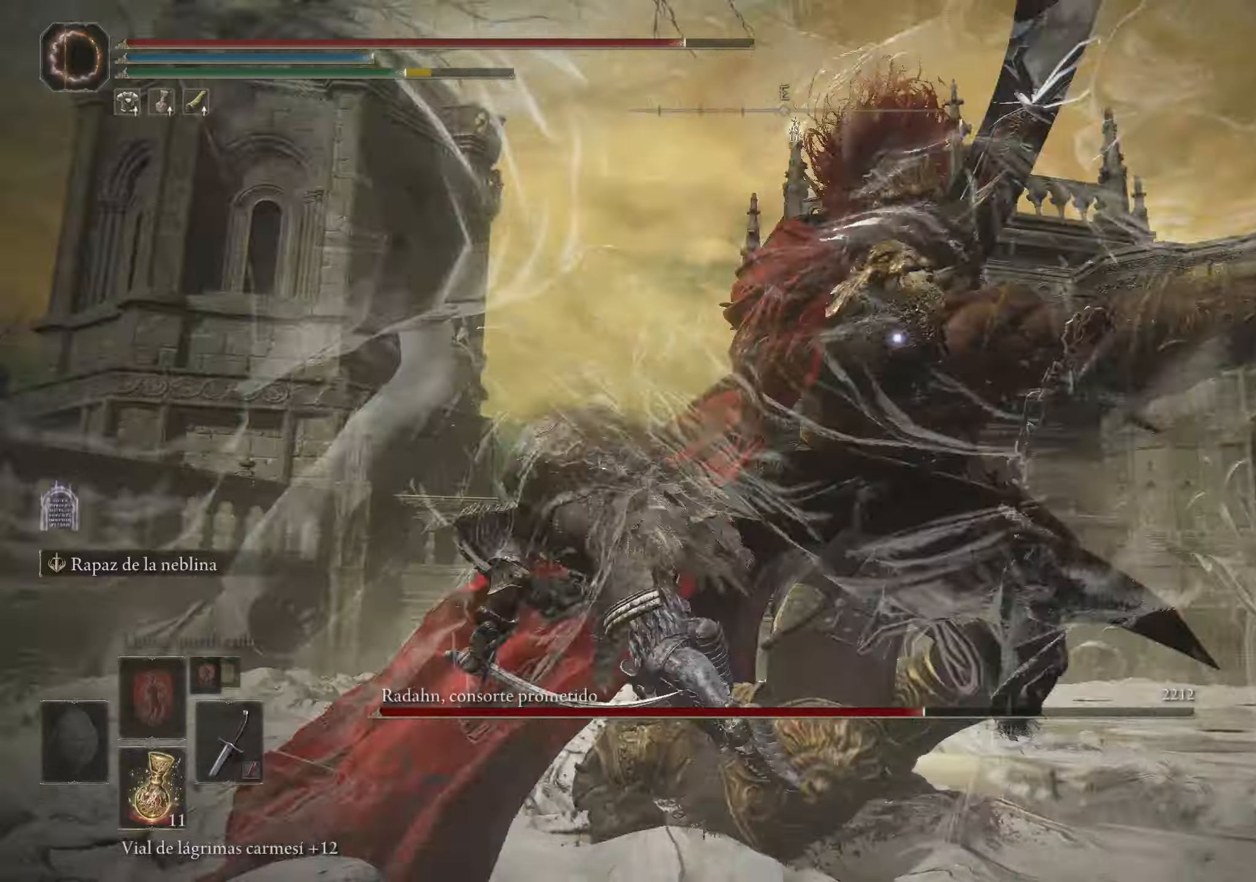
{"keys": [], "mouse": [], "events": [[450, "a", "up"], [450, "w", "up"]]}
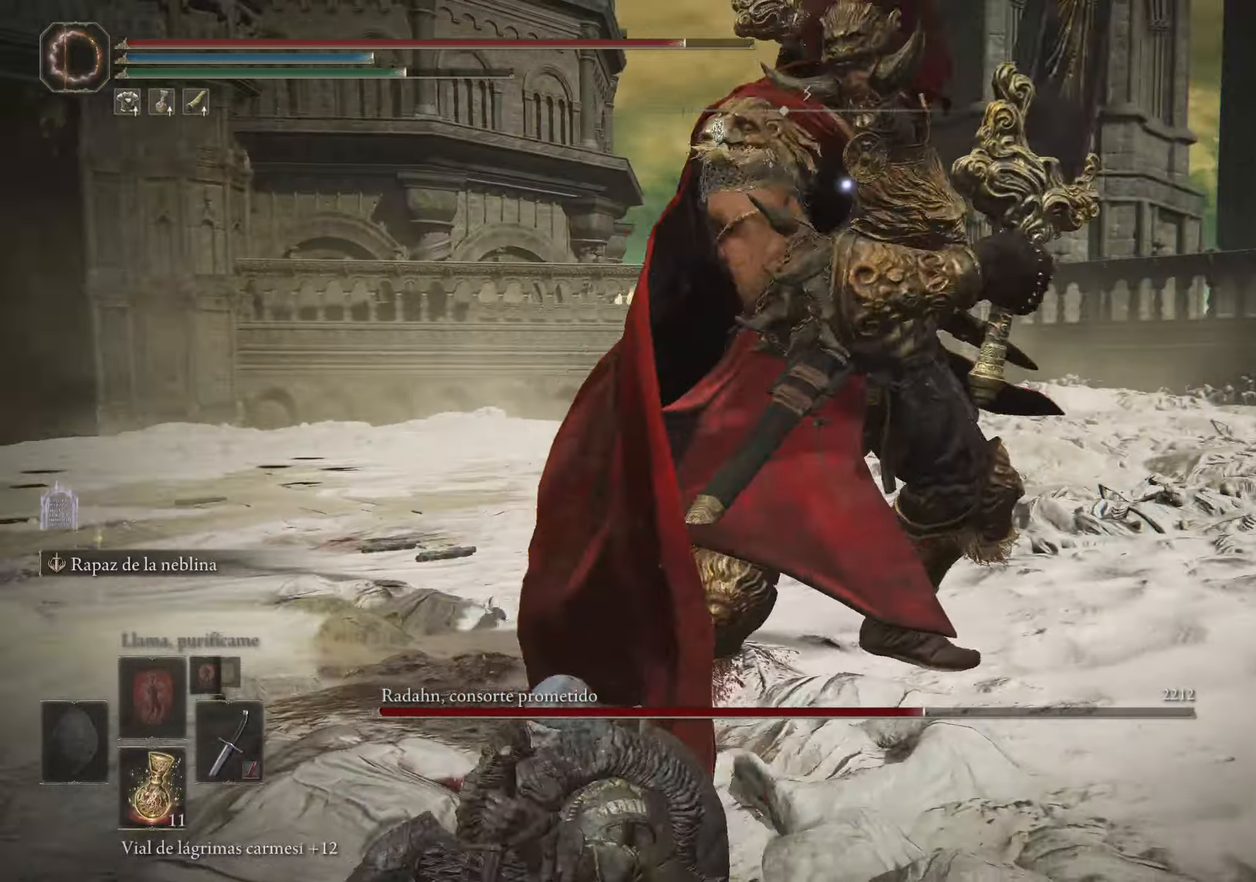
{"keys": ["d", "w"], "mouse": [], "events": [[84, "d", "down"], [84, "w", "down"], [134, "space", "down"], [234, "space", "up"]]}
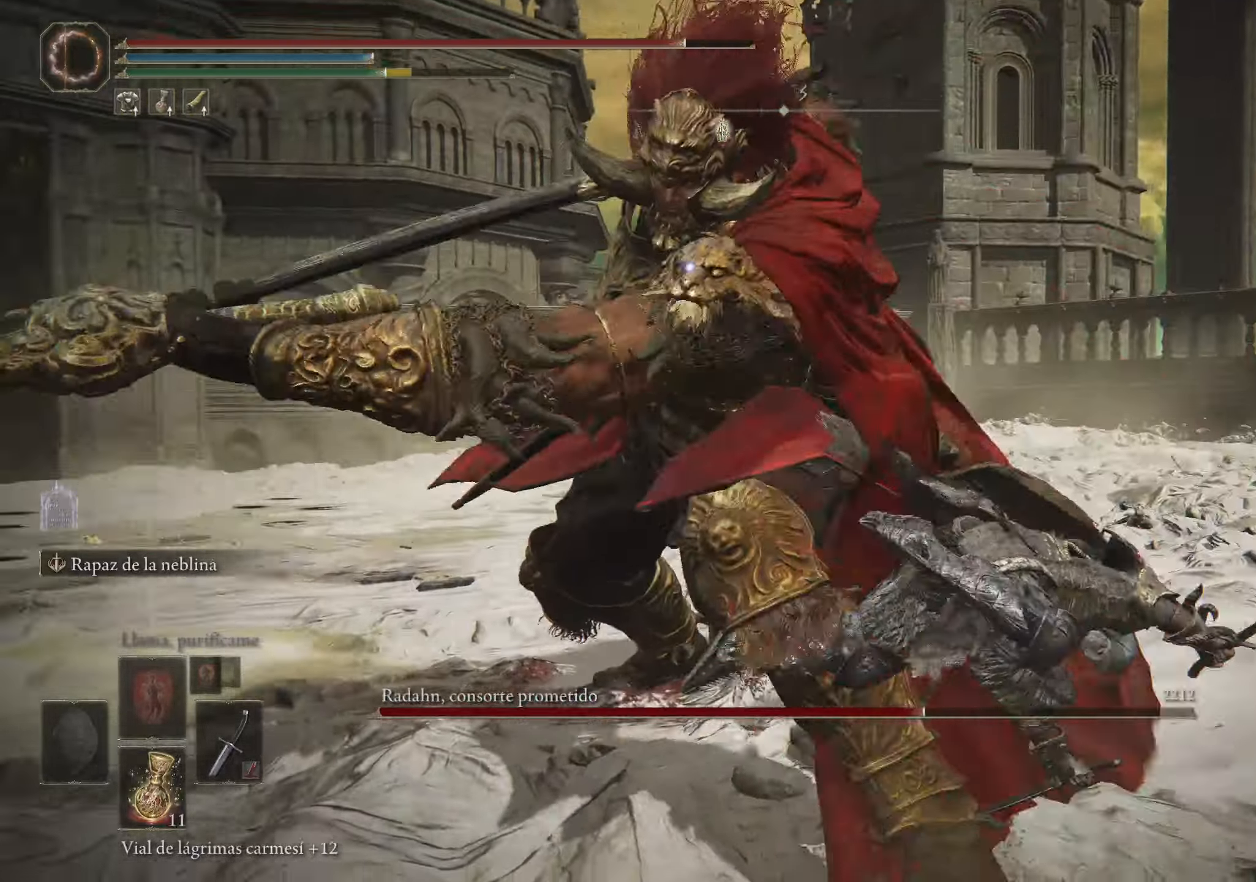
{"keys": [], "mouse": [], "events": [[150, "w", "up"], [200, "d", "up"]]}
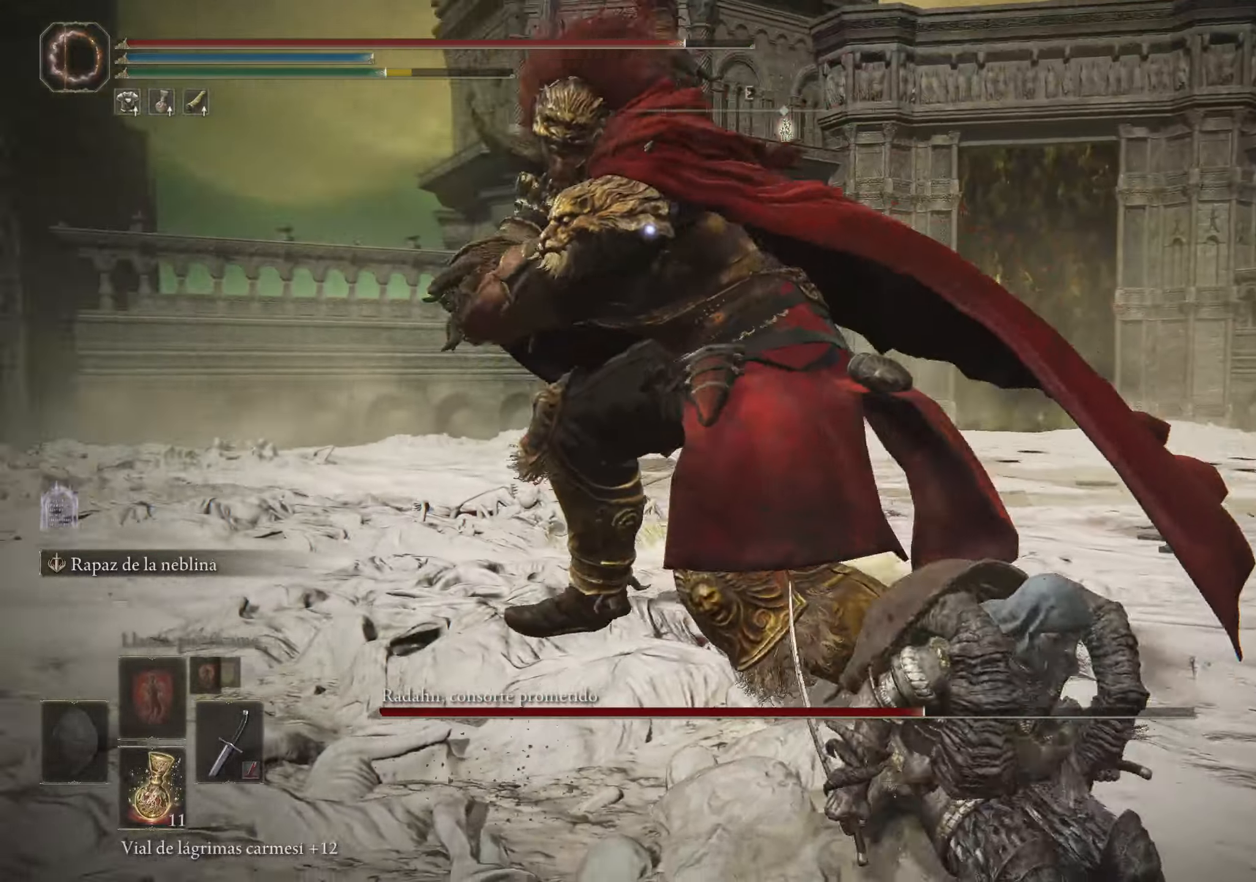
{"keys": ["a", "w"], "mouse": [], "events": [[167, "a", "down"], [167, "w", "down"], [217, "space", "down"], [350, "space", "up"]]}
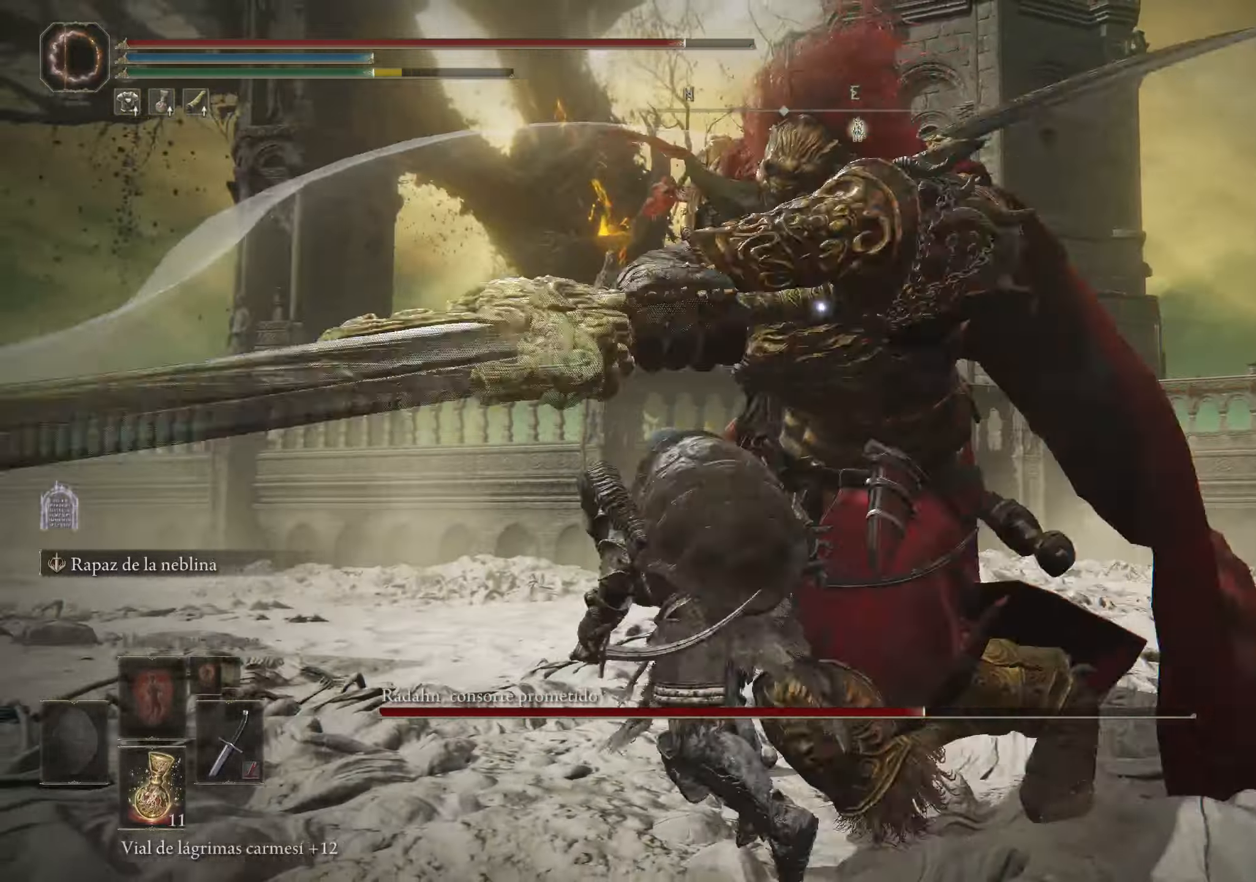
{"keys": [], "mouse": [], "events": [[367, "a", "up"], [367, "w", "up"]]}
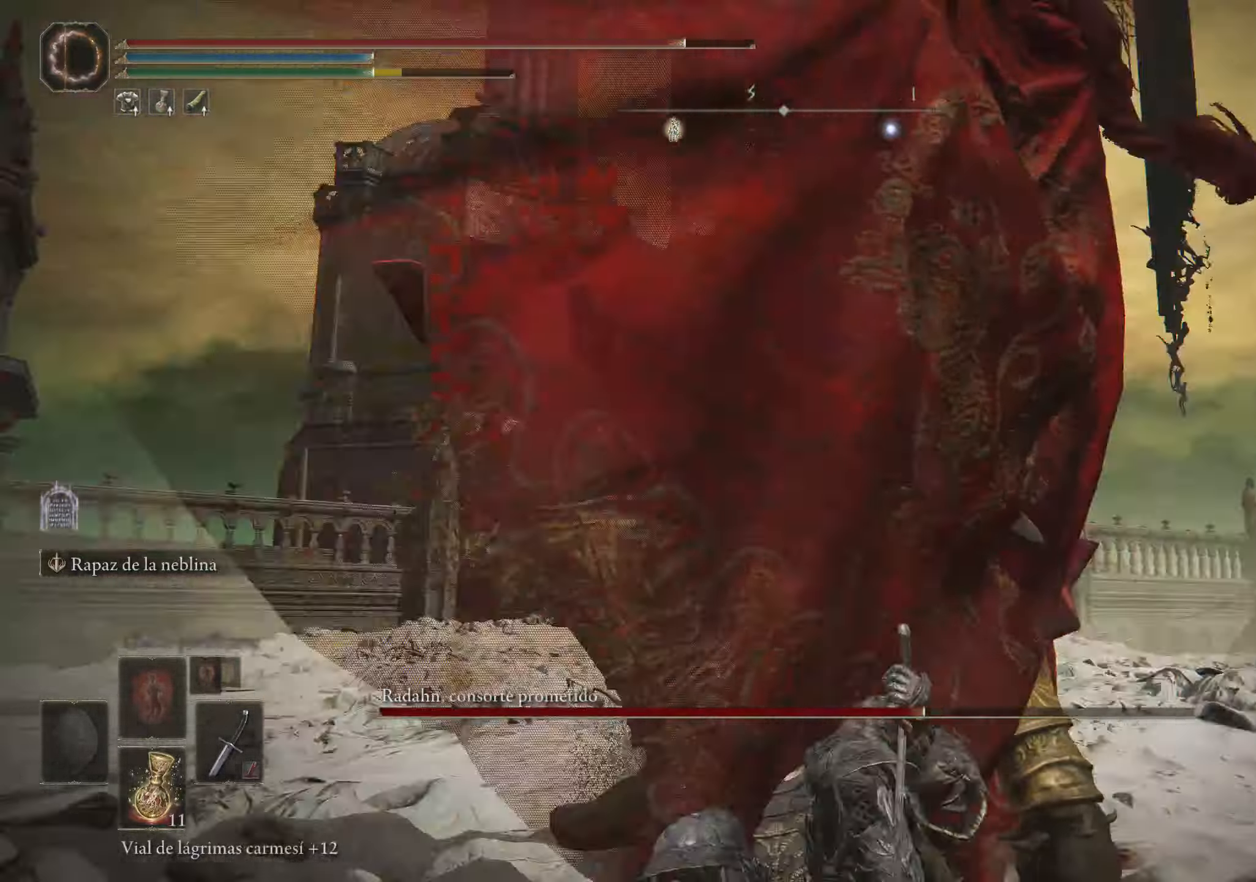
{"keys": ["space", "w"], "mouse": [], "events": [[384, "w", "down"], [434, "space", "down"]]}
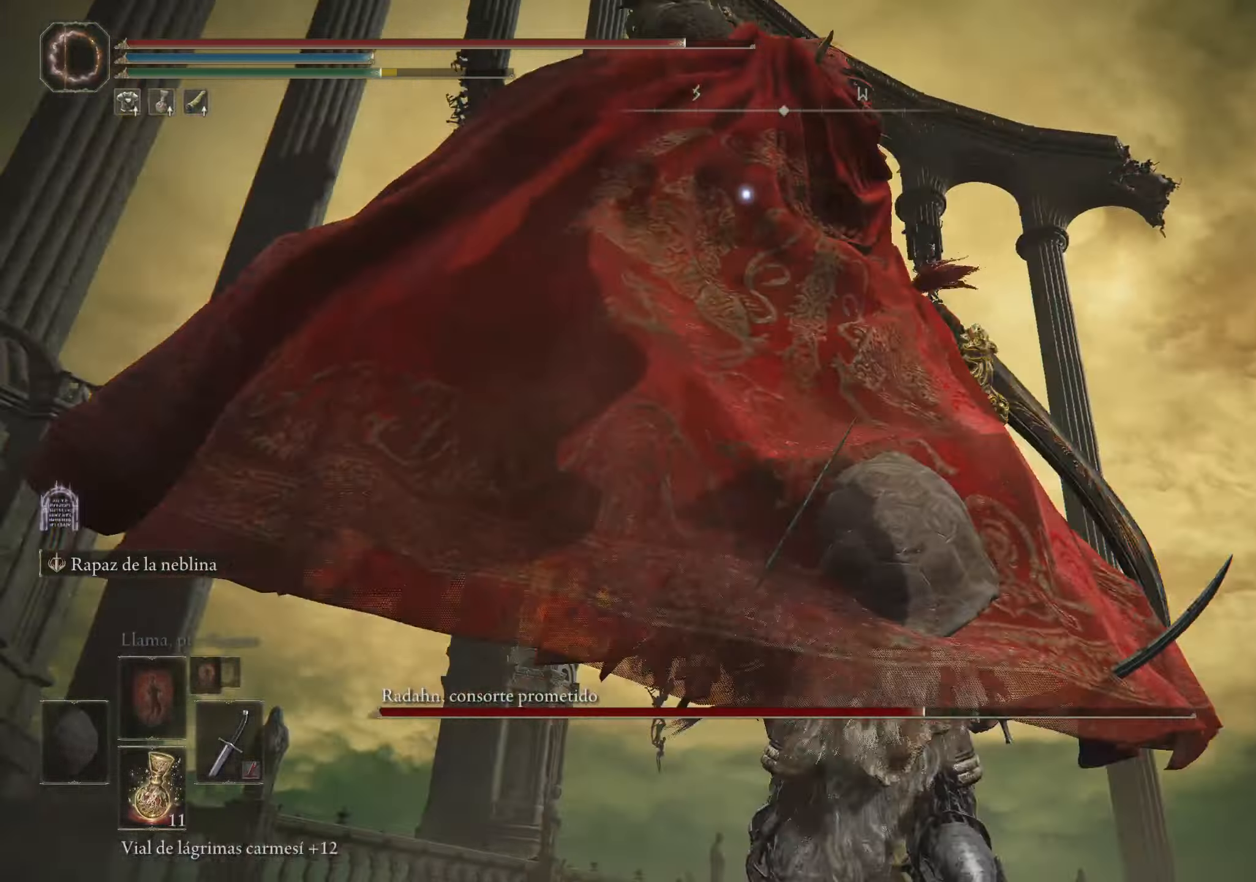
{"keys": ["w"], "mouse": [], "events": [[34, "space", "up"]]}
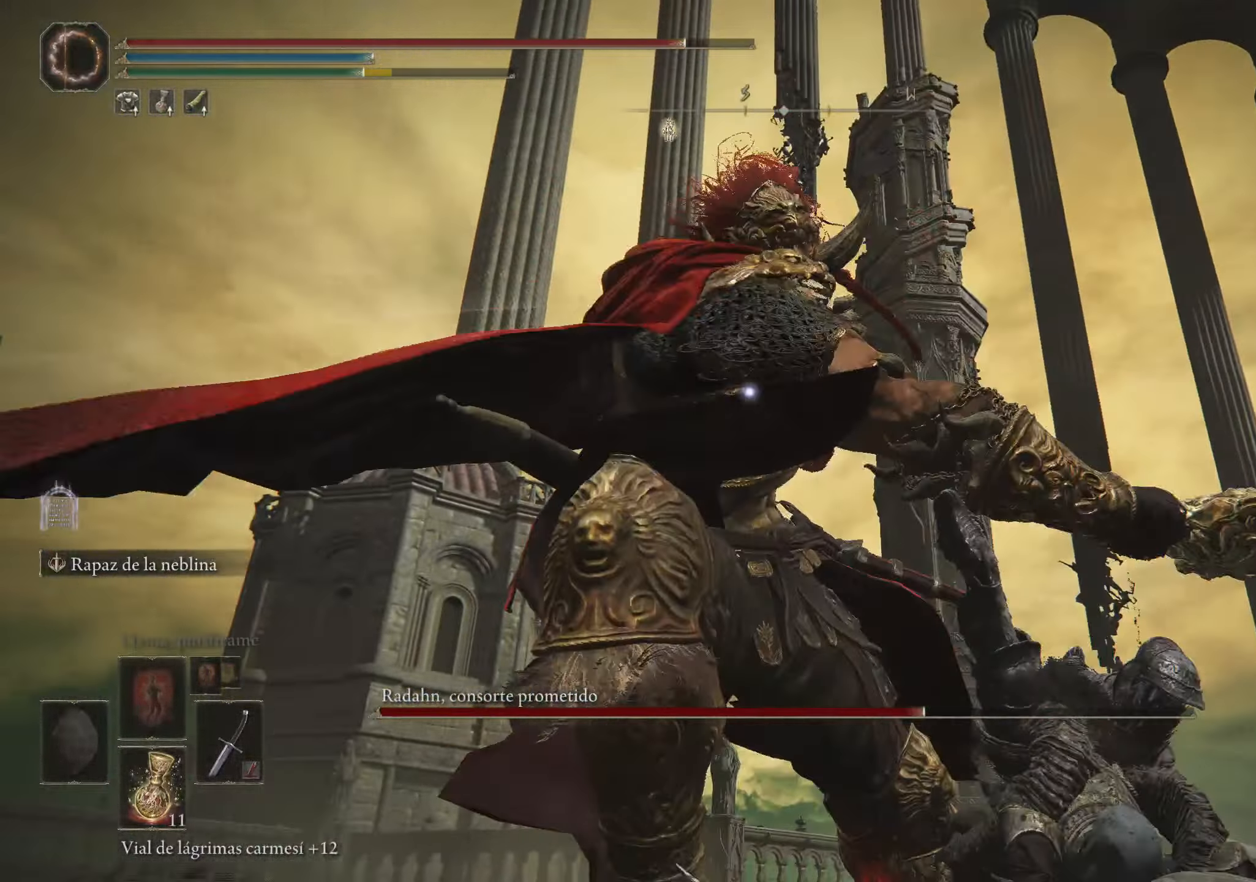
{"keys": [], "mouse": [], "events": [[134, "mouse_left", "down"], [284, "mouse_left", "up"], [334, "w", "up"]]}
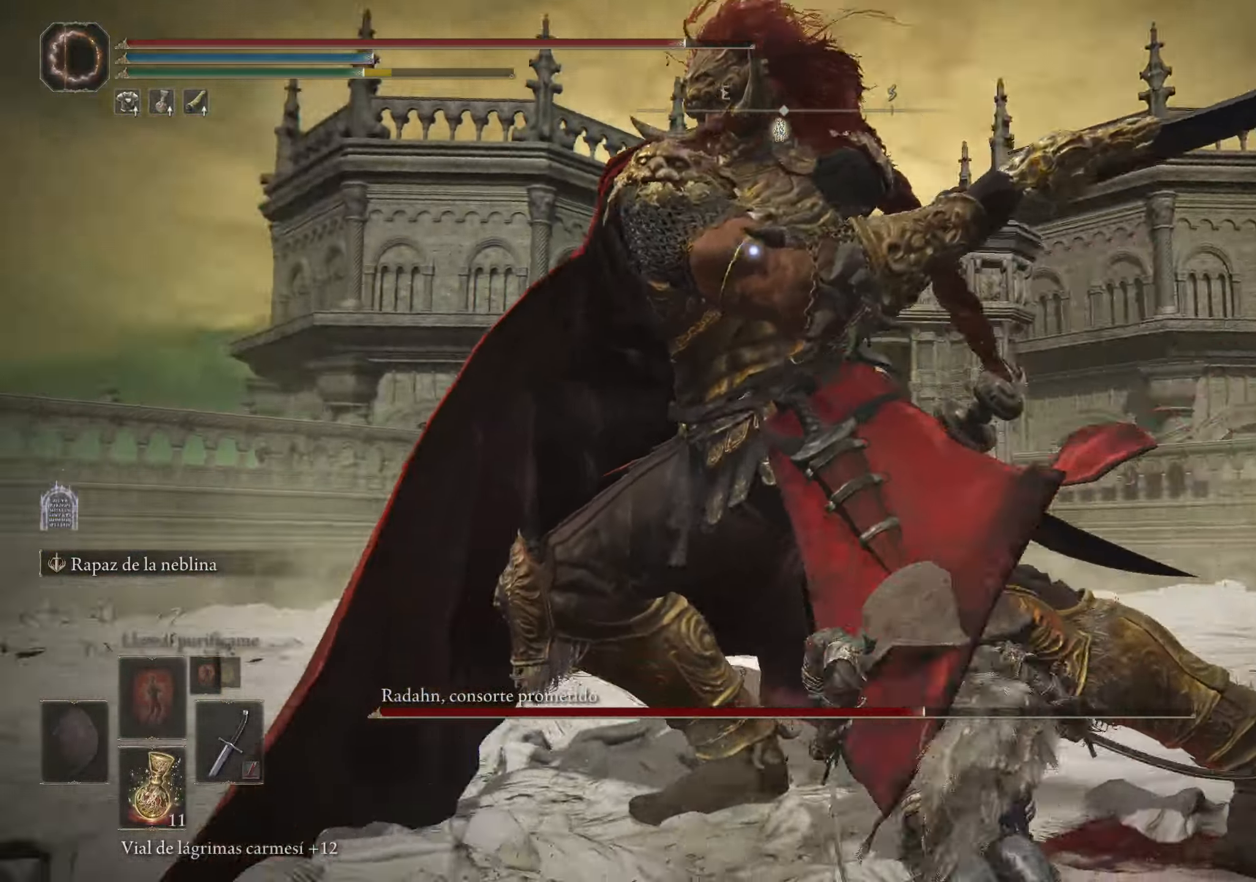
{"keys": [], "mouse": ["left"], "events": [[233, "mouse_left", "down"], [383, "mouse_left", "up"], [433, "mouse_left", "down"]]}
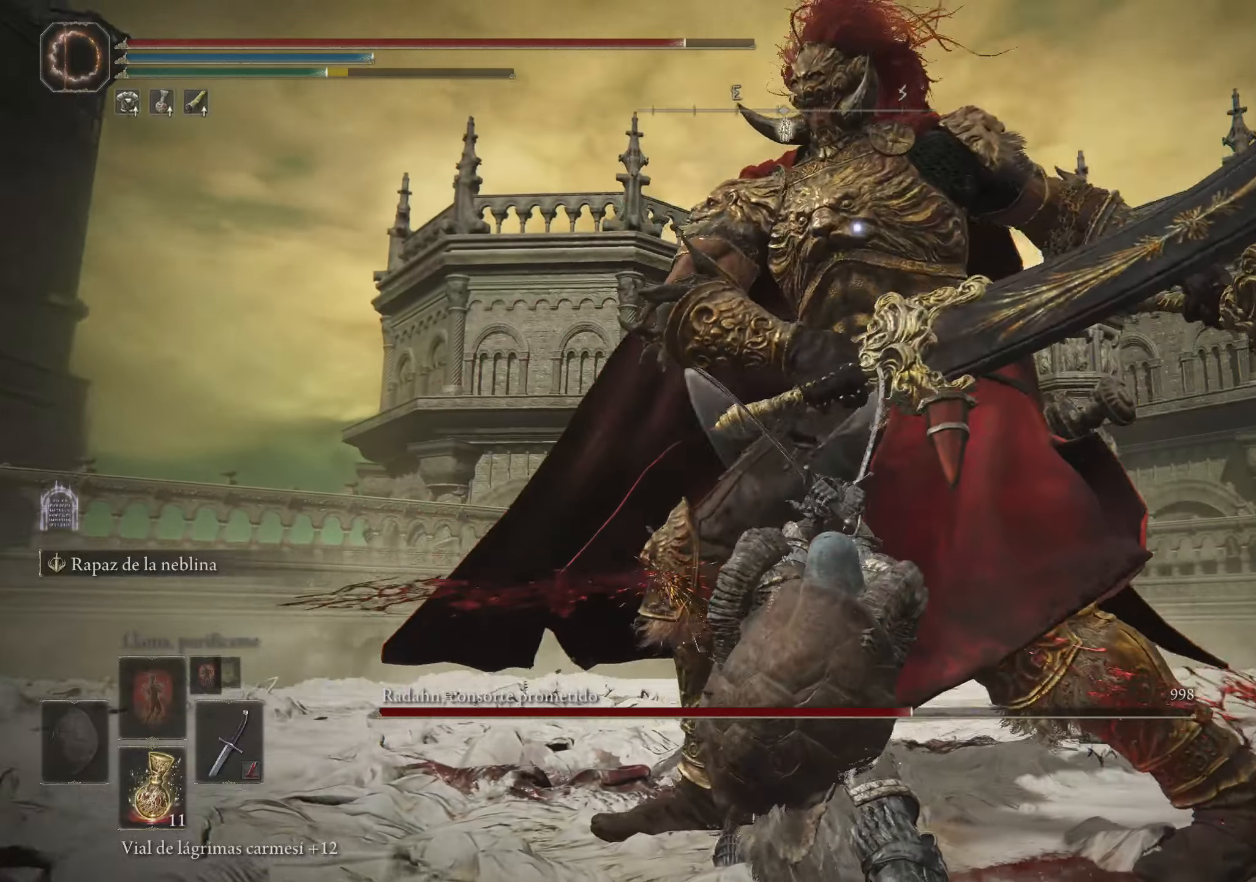
{"keys": [], "mouse": [], "events": [[133, "mouse_left", "up"]]}
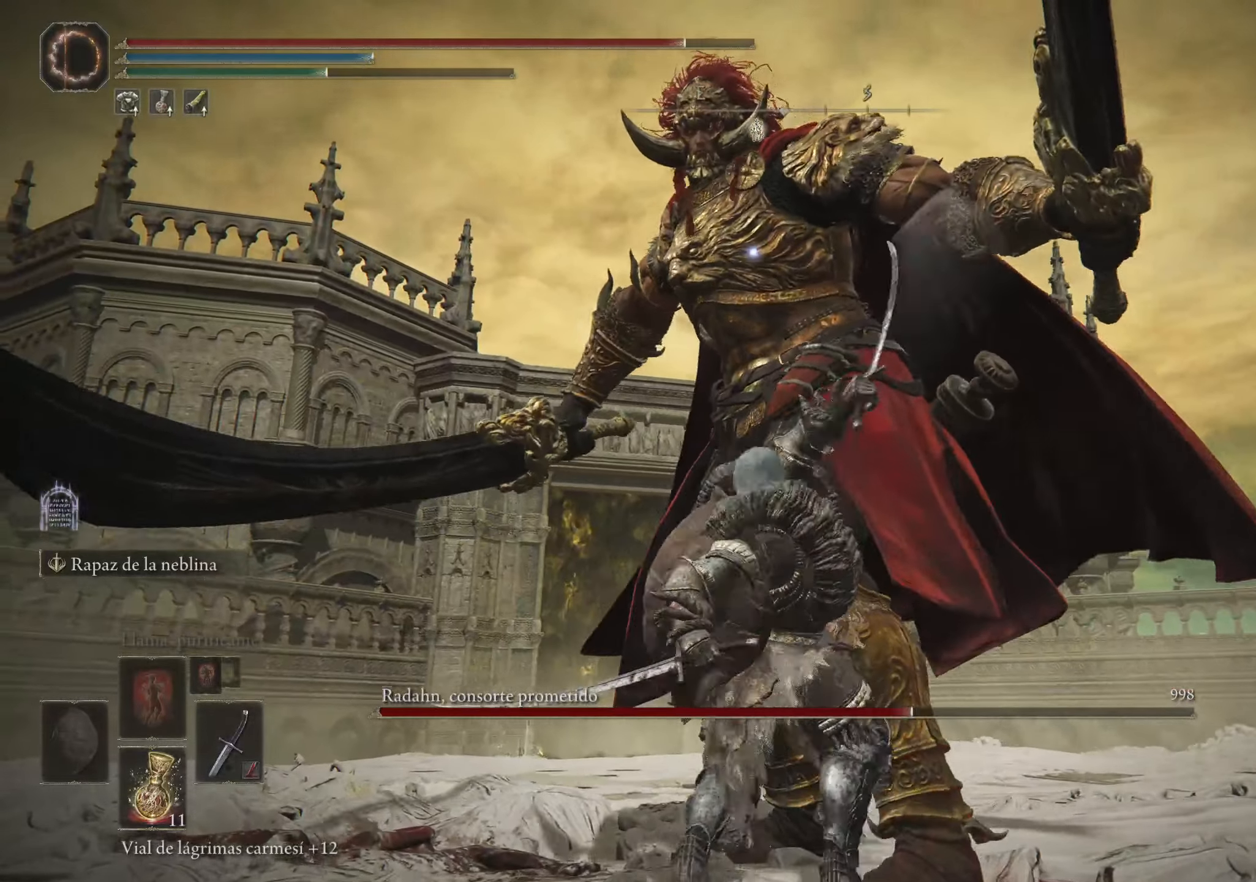
{"keys": [], "mouse": [], "events": []}
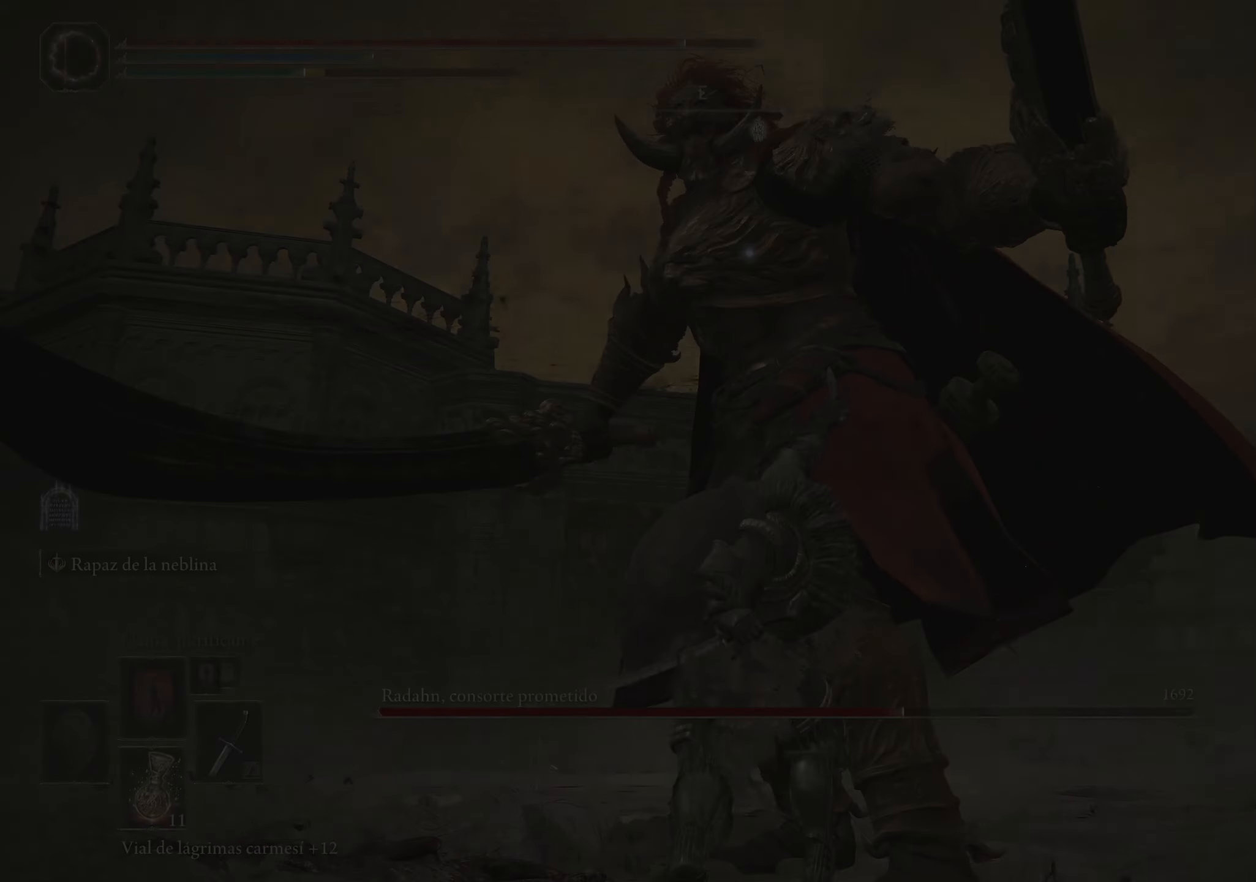
{"keys": [], "mouse": [], "events": []}
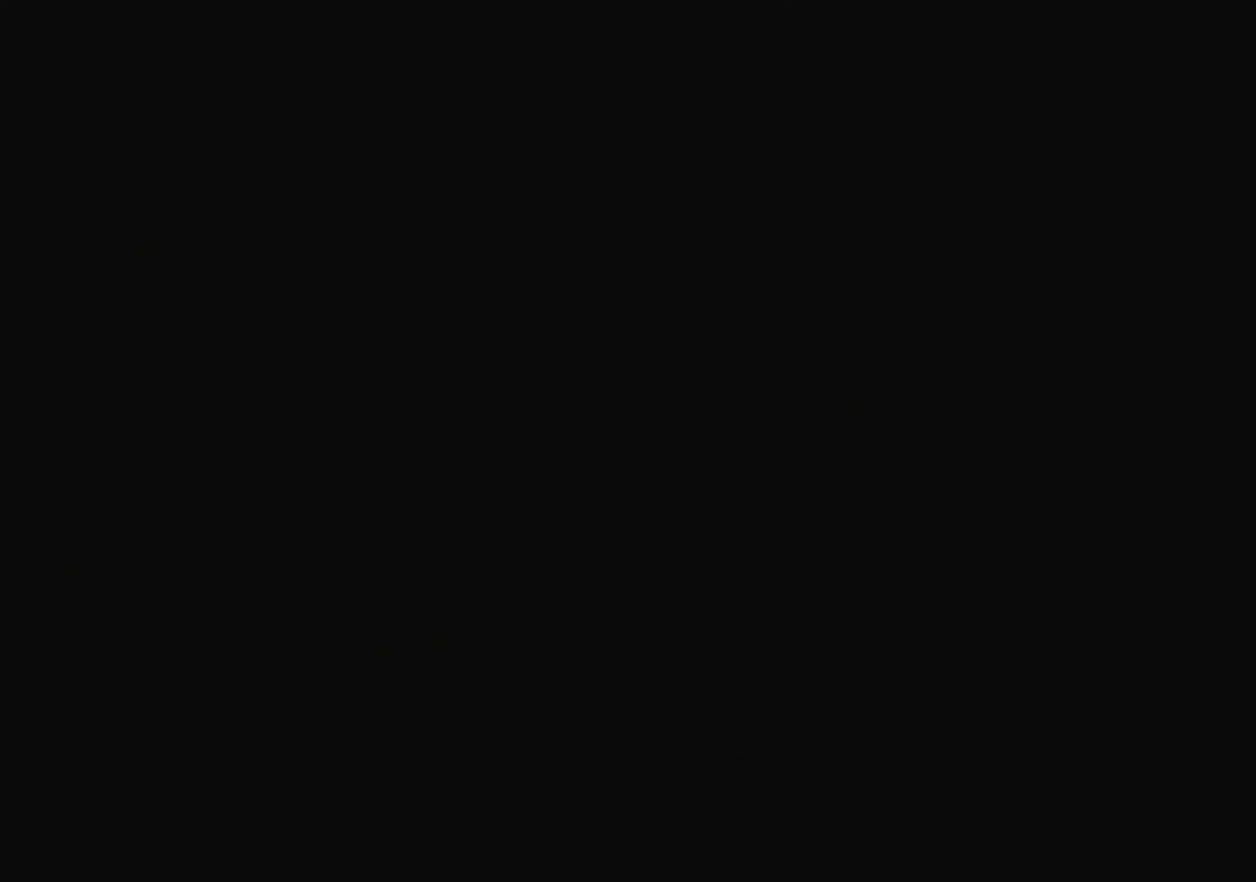
{"keys": [], "mouse": [], "events": []}